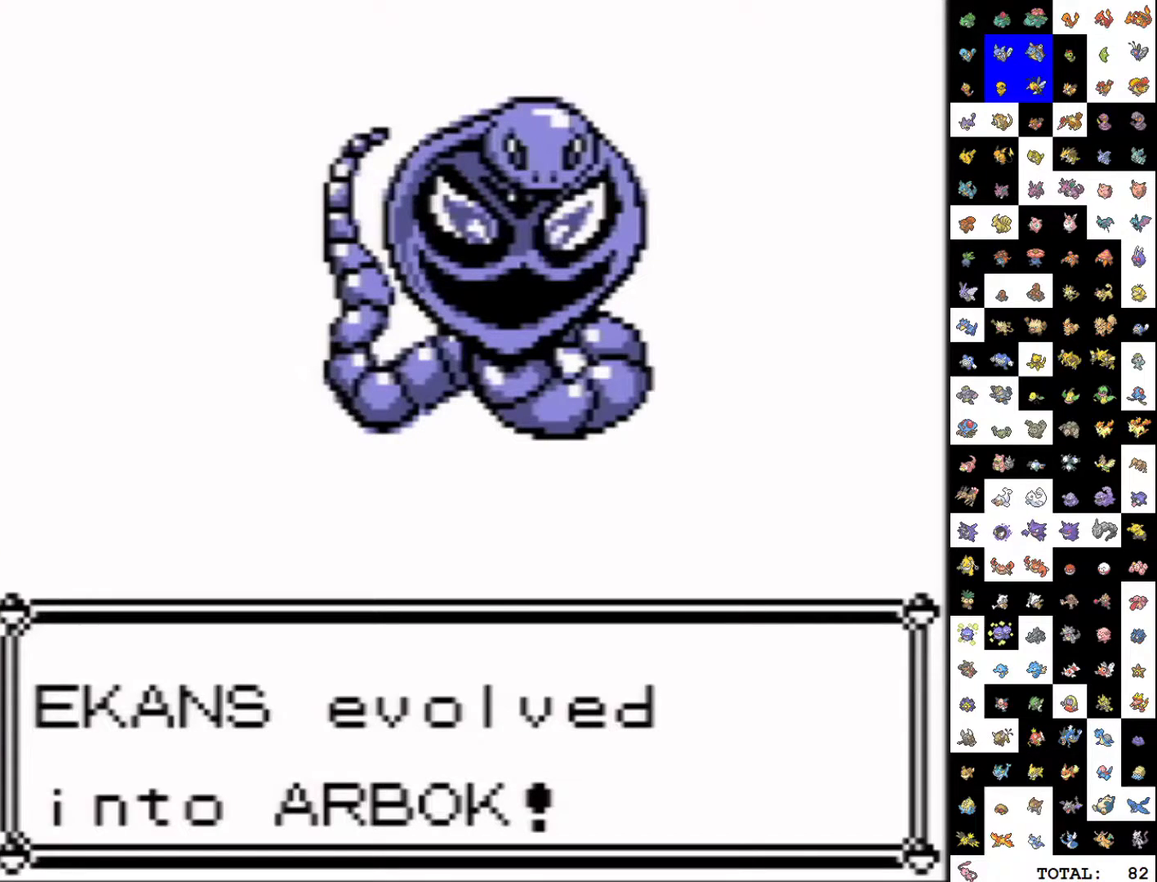
Gameplay with a controller (Nintendo layout); each line is a JSON object with the inputs held at the frame after it. "events" lists button and stick changes between this image and that frame as [ms after this image, input, new state], when the widget could be followed in between. Not read: L3 R3.
{"buttons": ["A"], "events": [[33, "A", "down"]]}
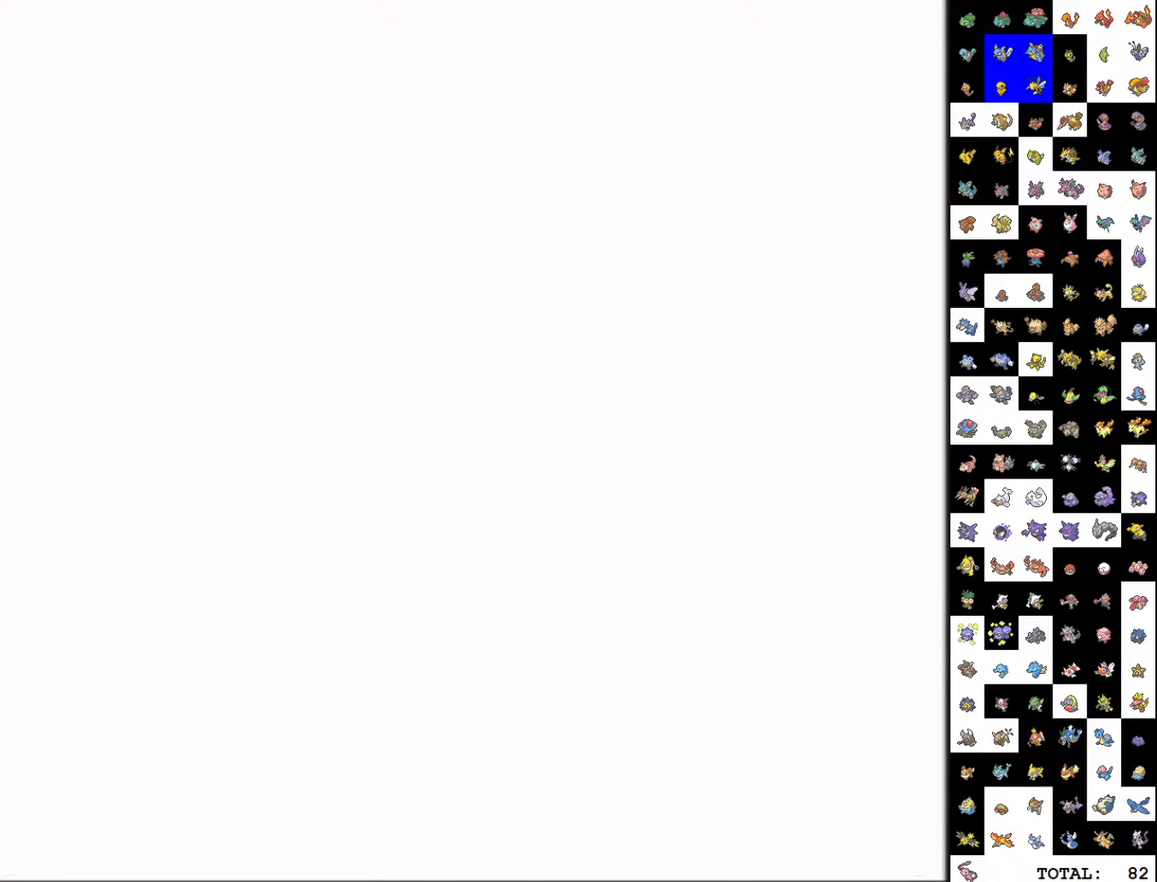
{"buttons": ["A", "DPAD_RIGHT"], "events": [[233, "DPAD_RIGHT", "down"]]}
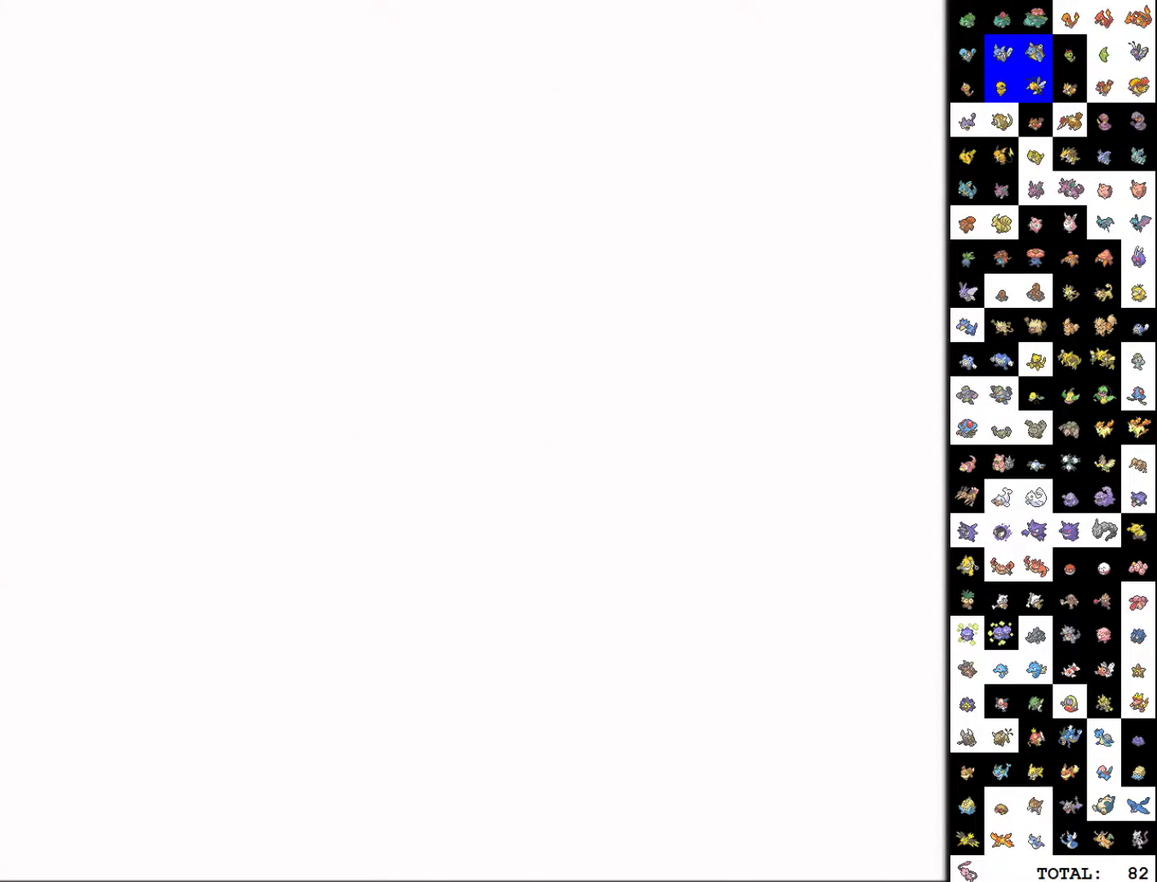
{"buttons": ["DPAD_RIGHT"]}
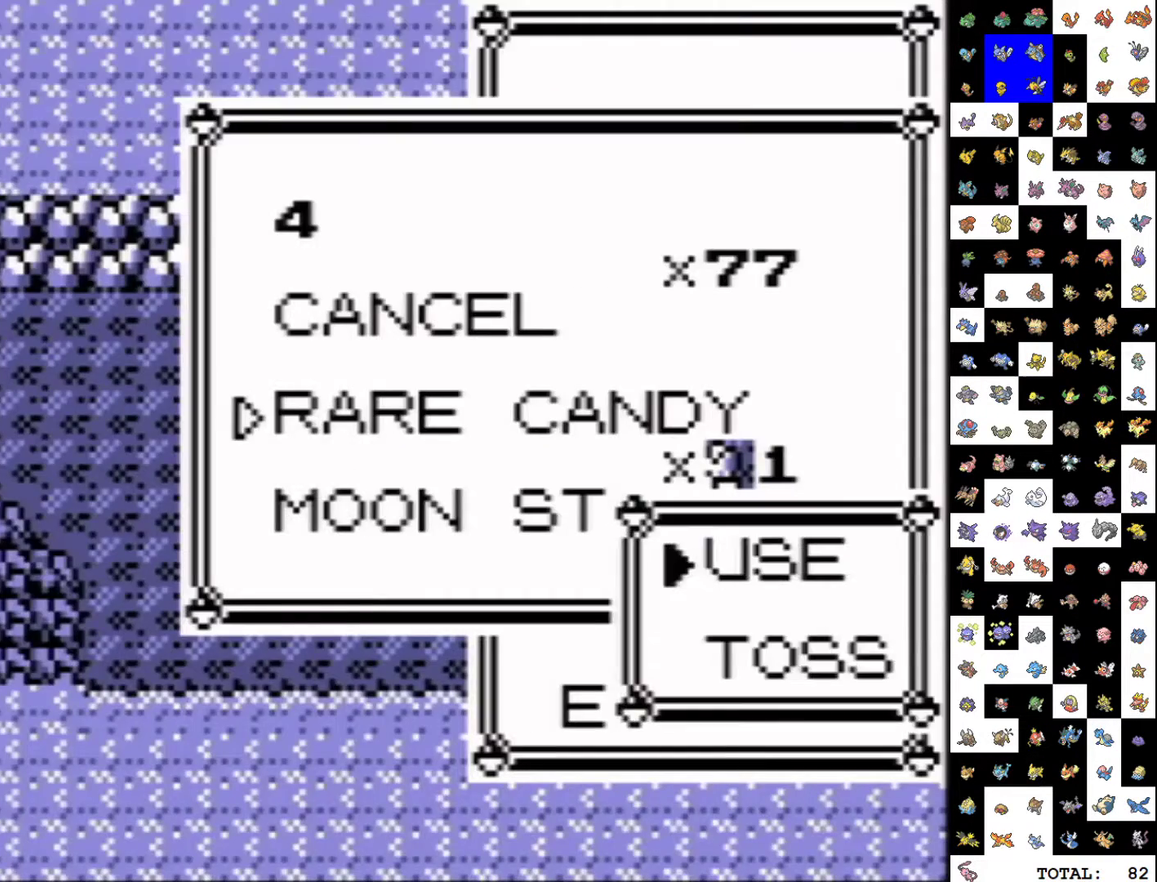
{"buttons": []}
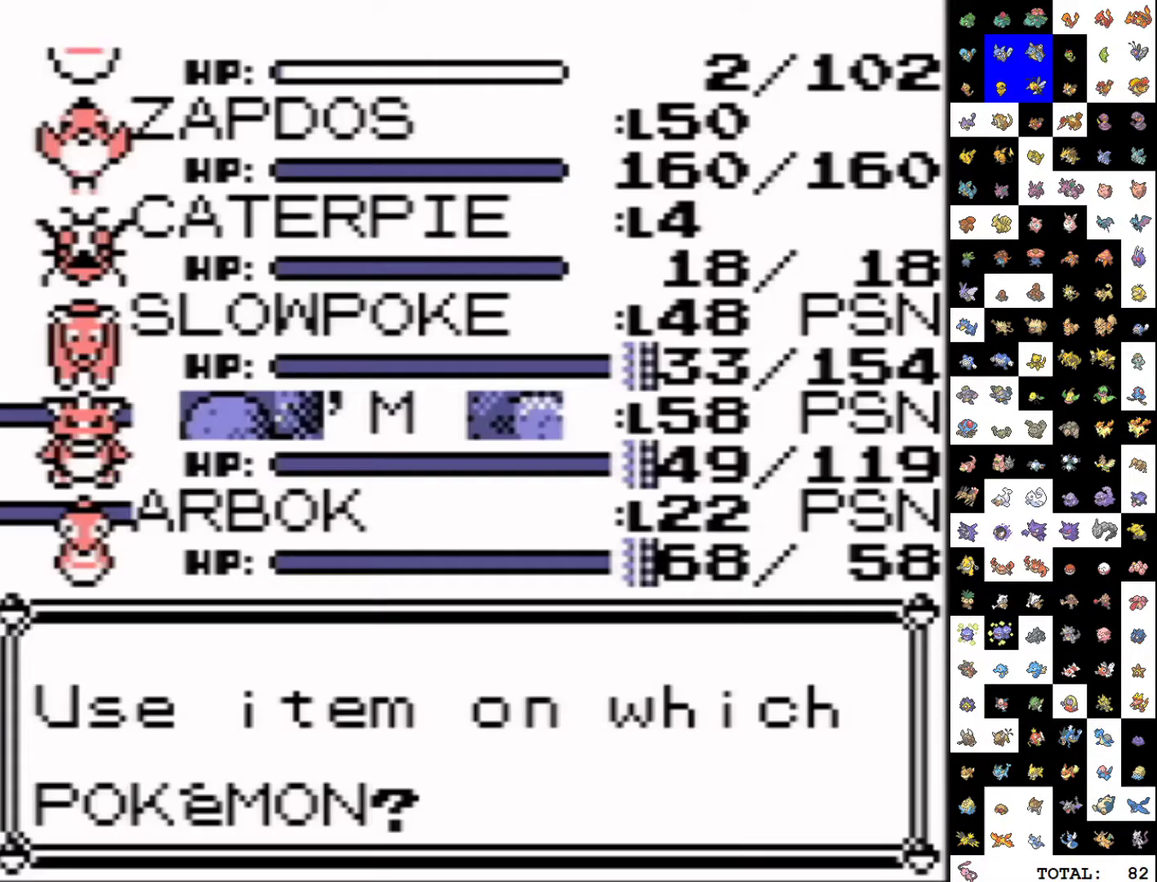
{"buttons": [], "events": [[167, "DPAD_UP", "down"], [267, "DPAD_UP", "up"], [333, "DPAD_UP", "down"], [467, "DPAD_UP", "up"]]}
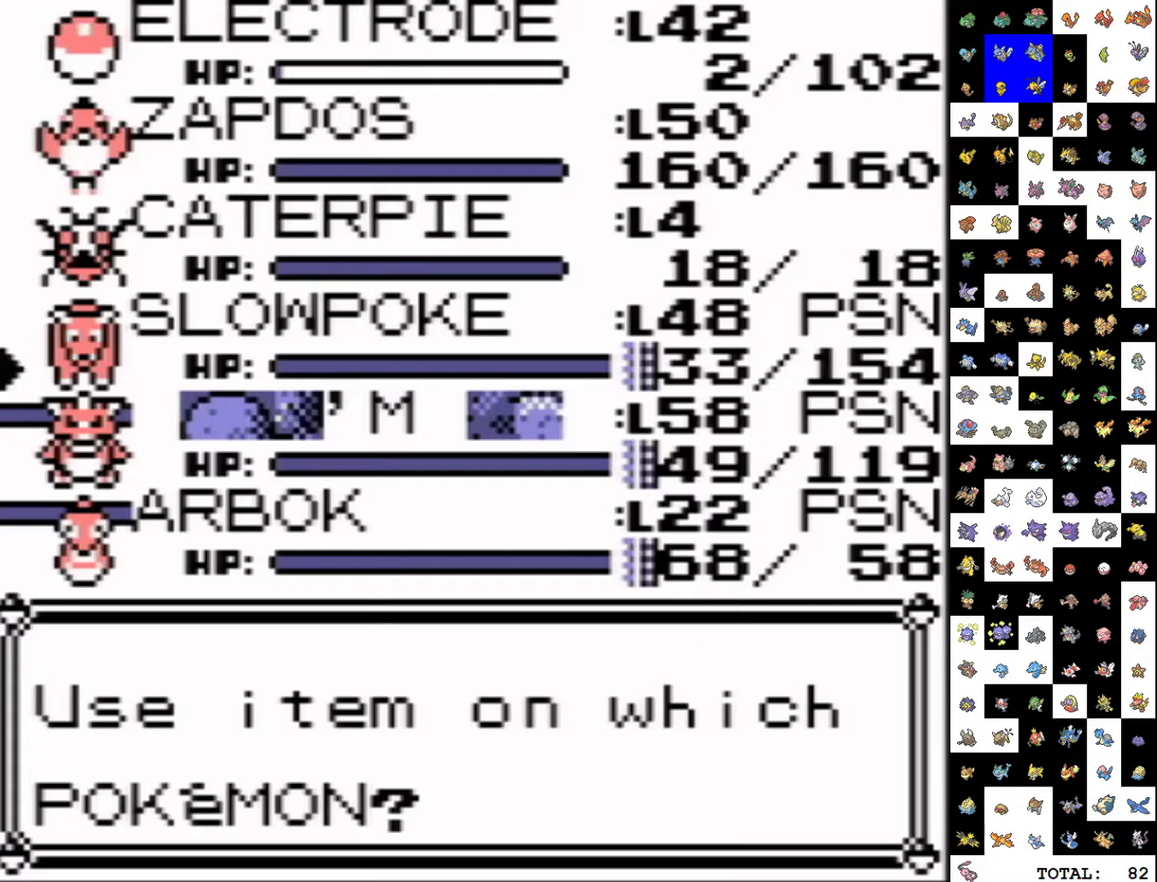
{"buttons": [], "events": [[367, "A", "down"], [450, "A", "up"]]}
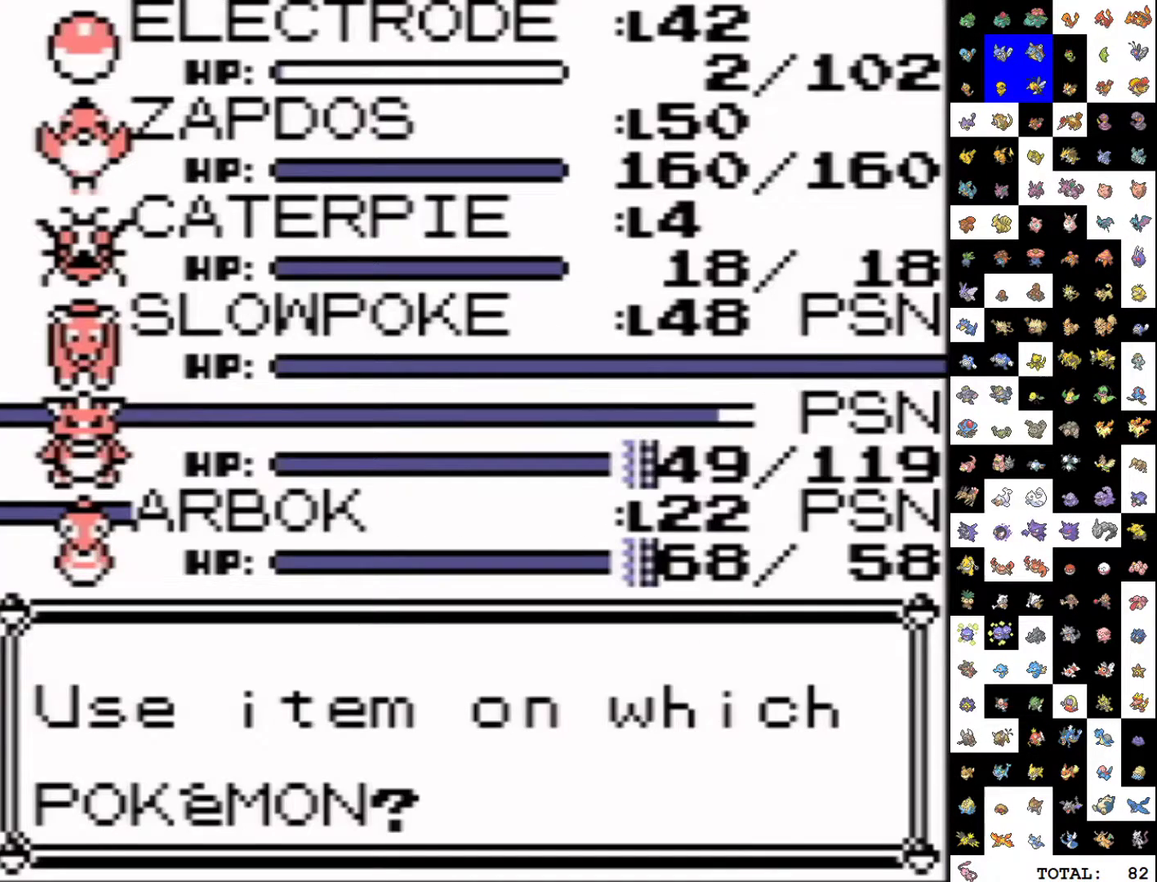
{"buttons": ["B"], "events": [[433, "B", "down"]]}
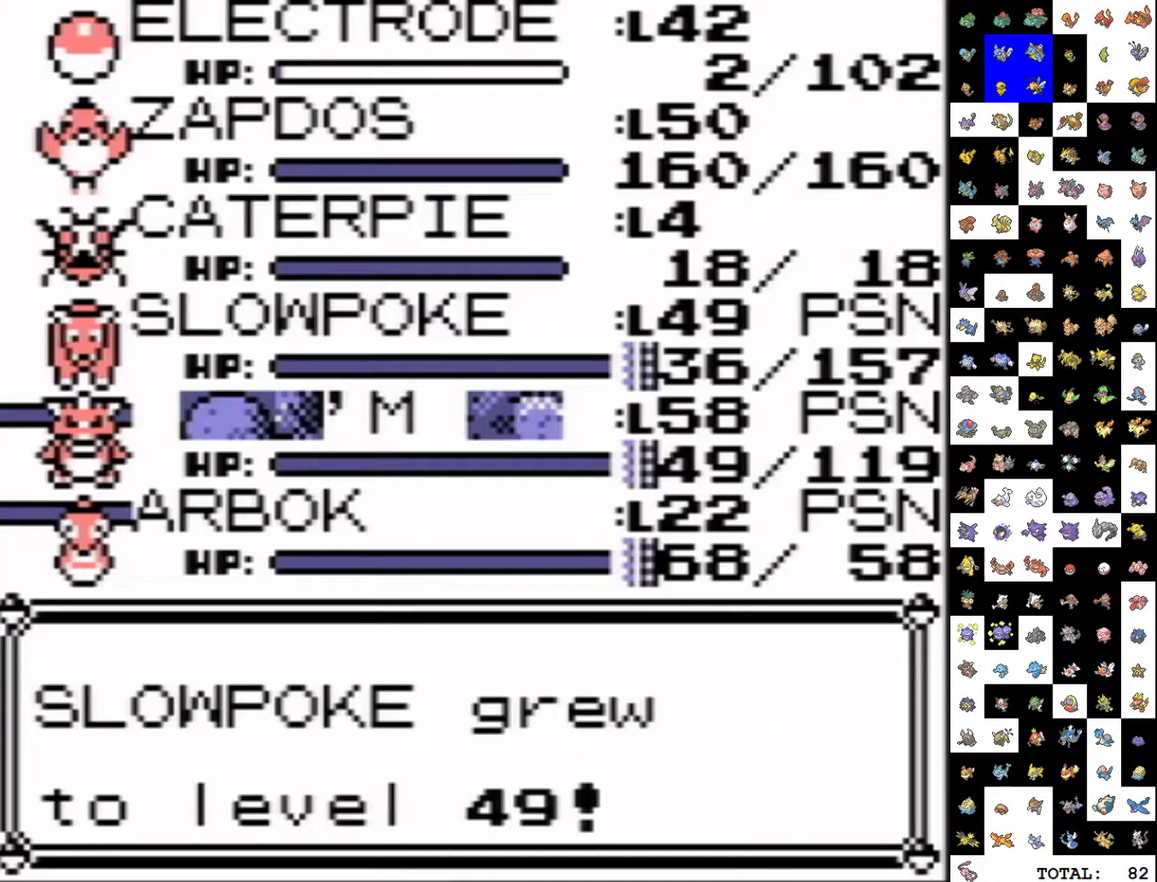
{"buttons": ["B"], "events": []}
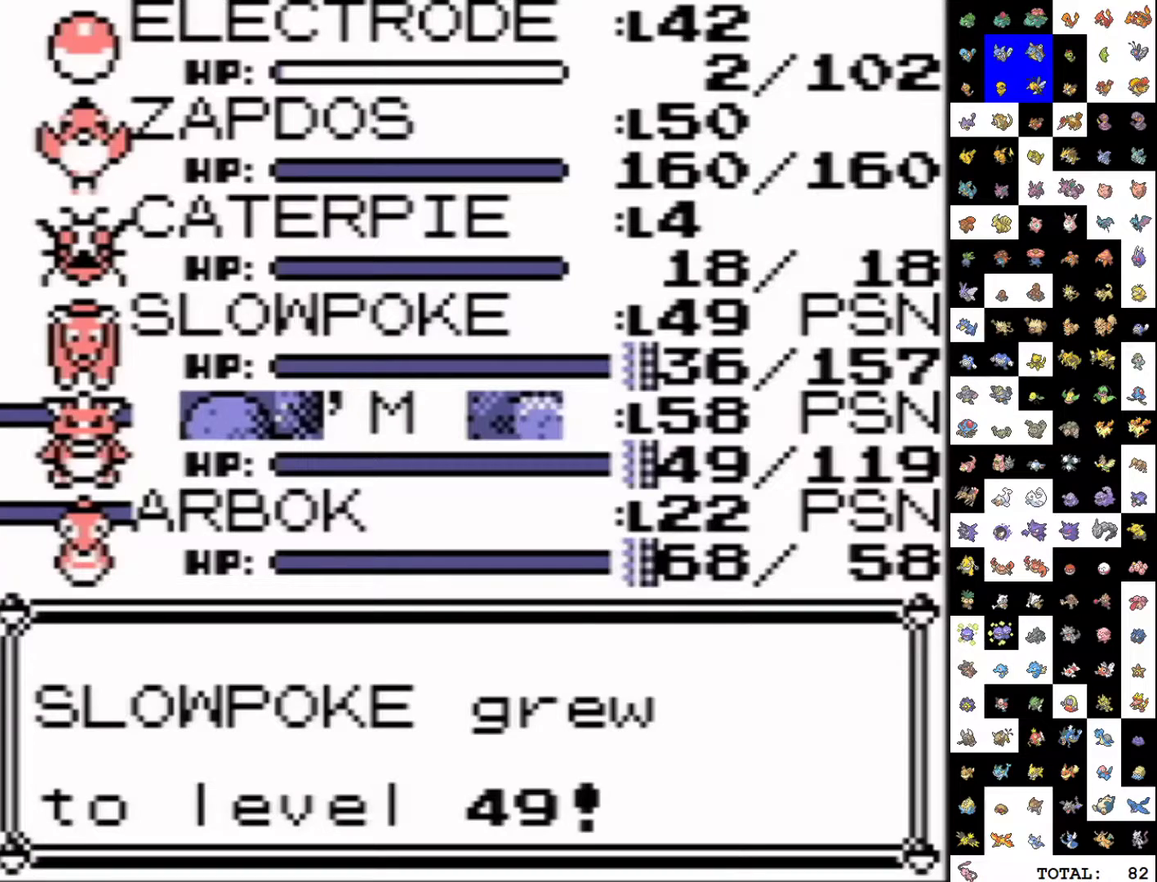
{"buttons": [], "events": [[383, "A", "down"], [417, "B", "up"], [450, "A", "up"]]}